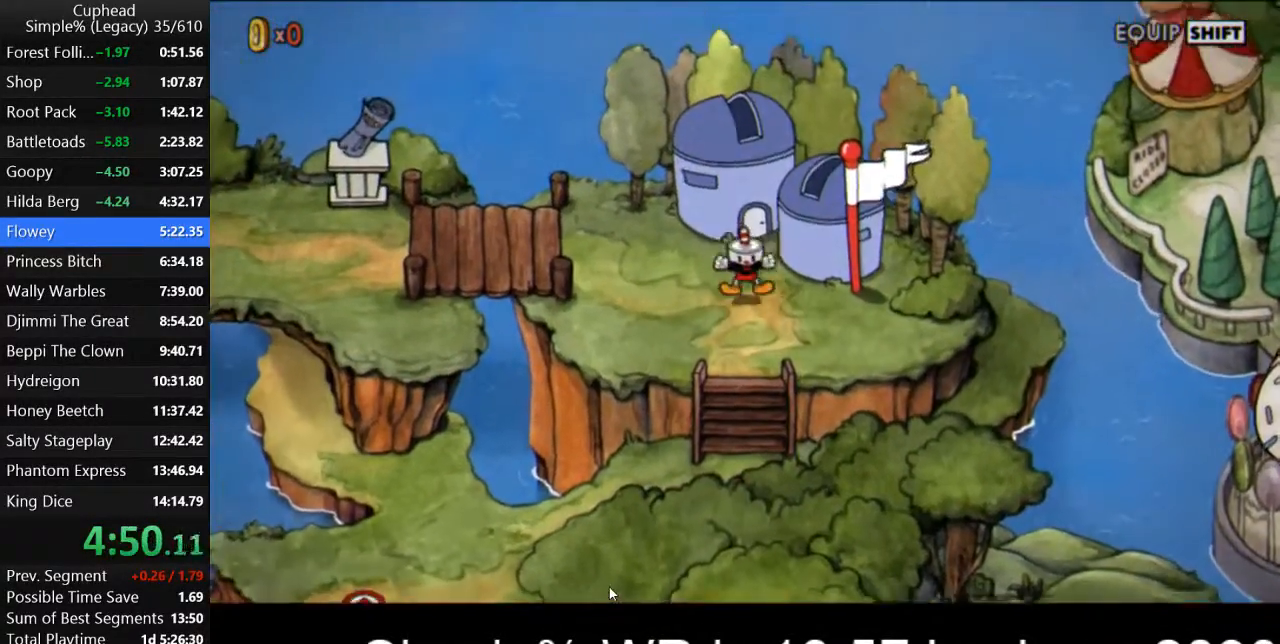
Gameplay with keyboard; each line is a JSON object with the keys held at the frame after it. "events" lists presses ("down") and releases ("up") of "a", "d", "down", "escape", "i", "k", "left", "o", "p", "return", "right", "s", "space", "up", "w" and "z" between this image and that frame as [ms after this image, input, new state], when the widget could be followed in between. No other keys are recorded. Mouse input is not recorded.
{"keys": ["s"], "events": [[400, "s", "down"]]}
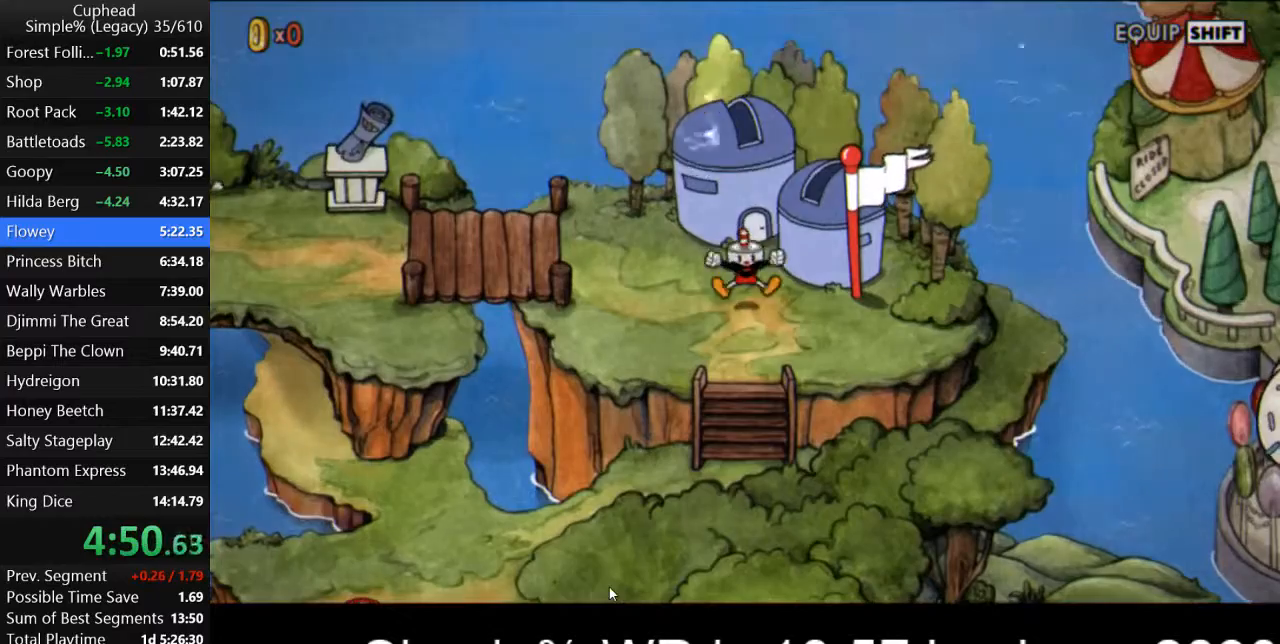
{"keys": ["s"], "events": []}
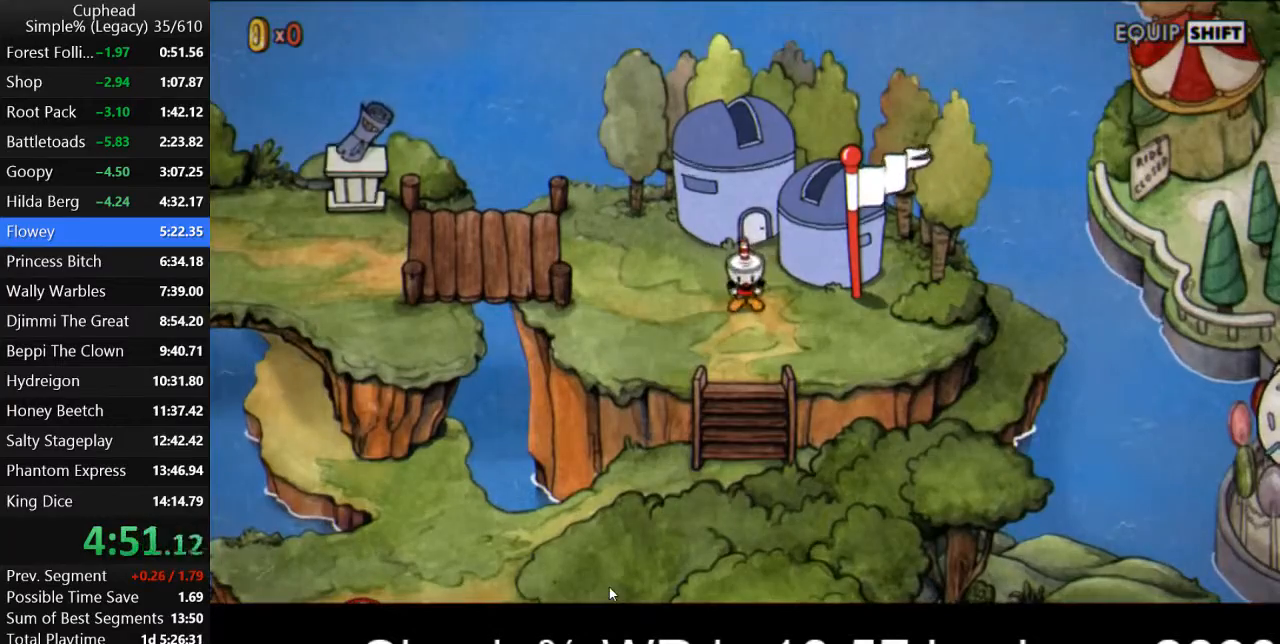
{"keys": ["s"], "events": []}
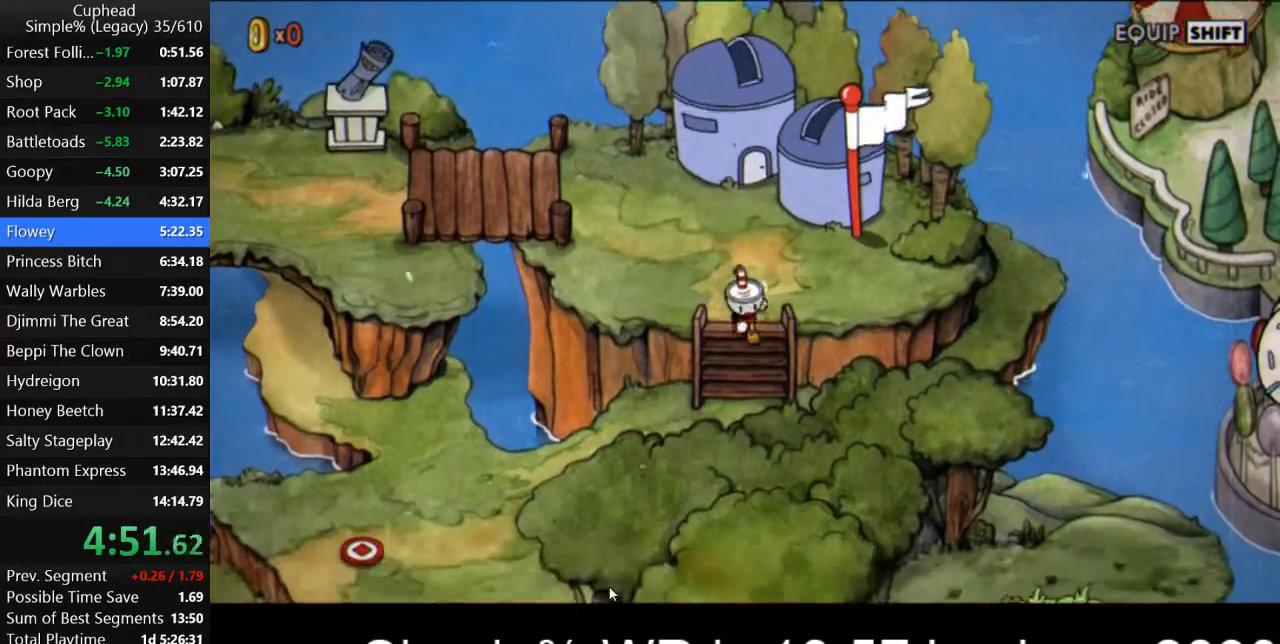
{"keys": ["a", "s"], "events": [[300, "a", "down"]]}
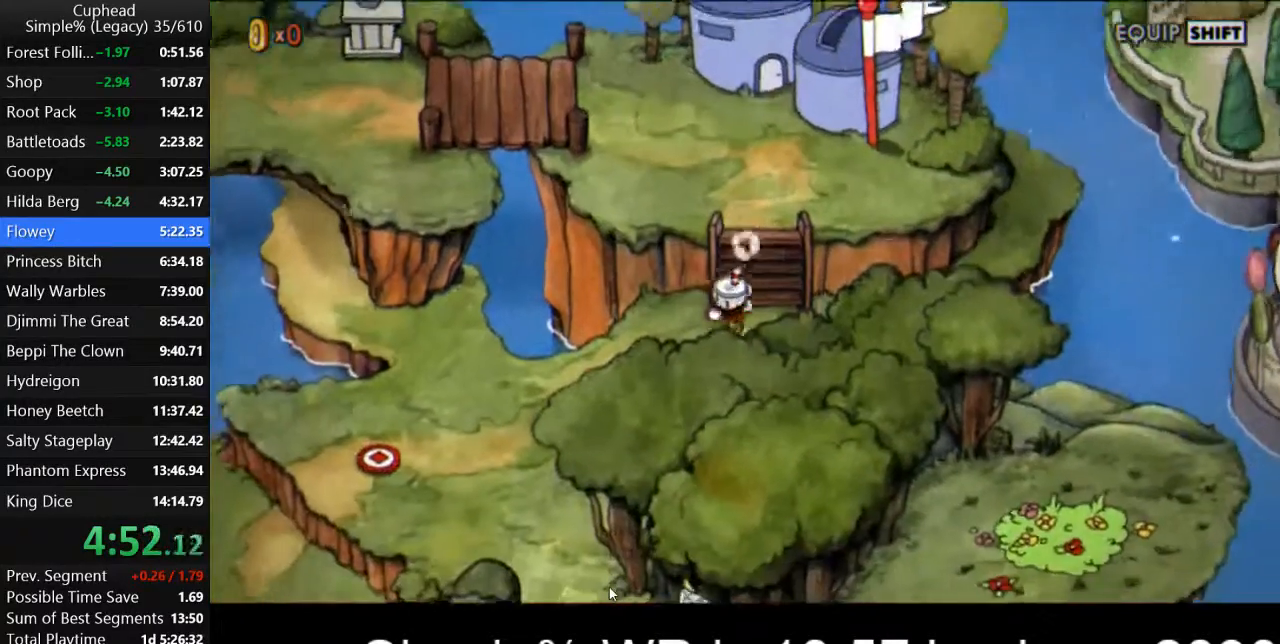
{"keys": ["a", "s"], "events": []}
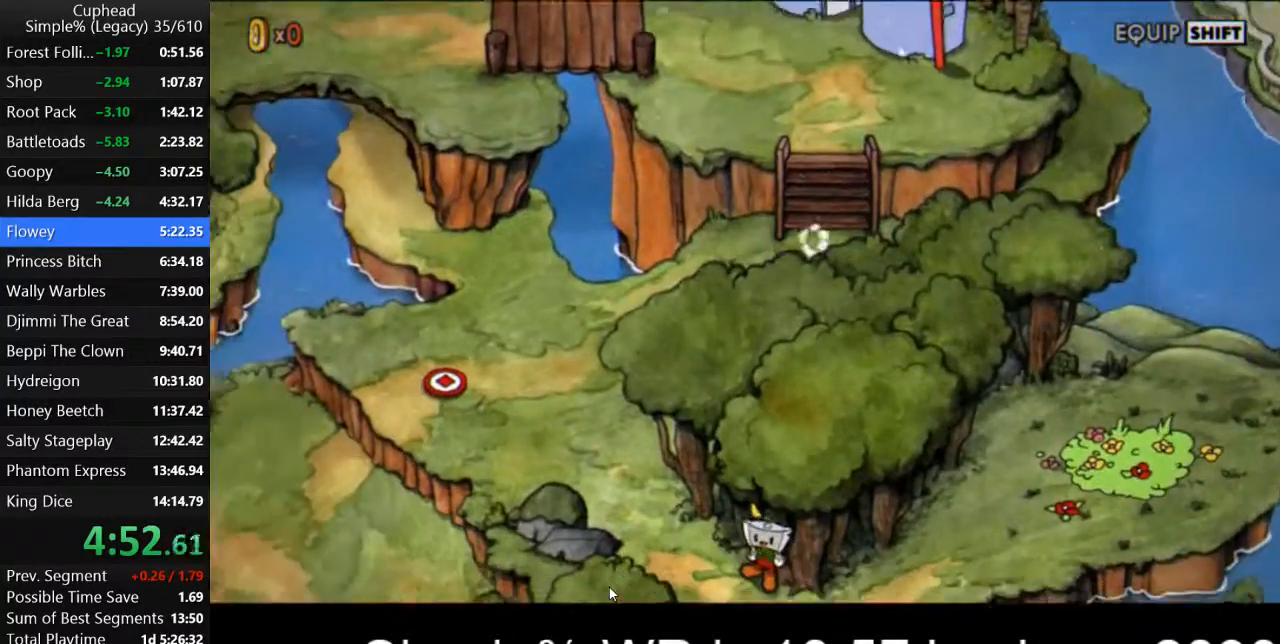
{"keys": ["s"], "events": [[467, "a", "up"]]}
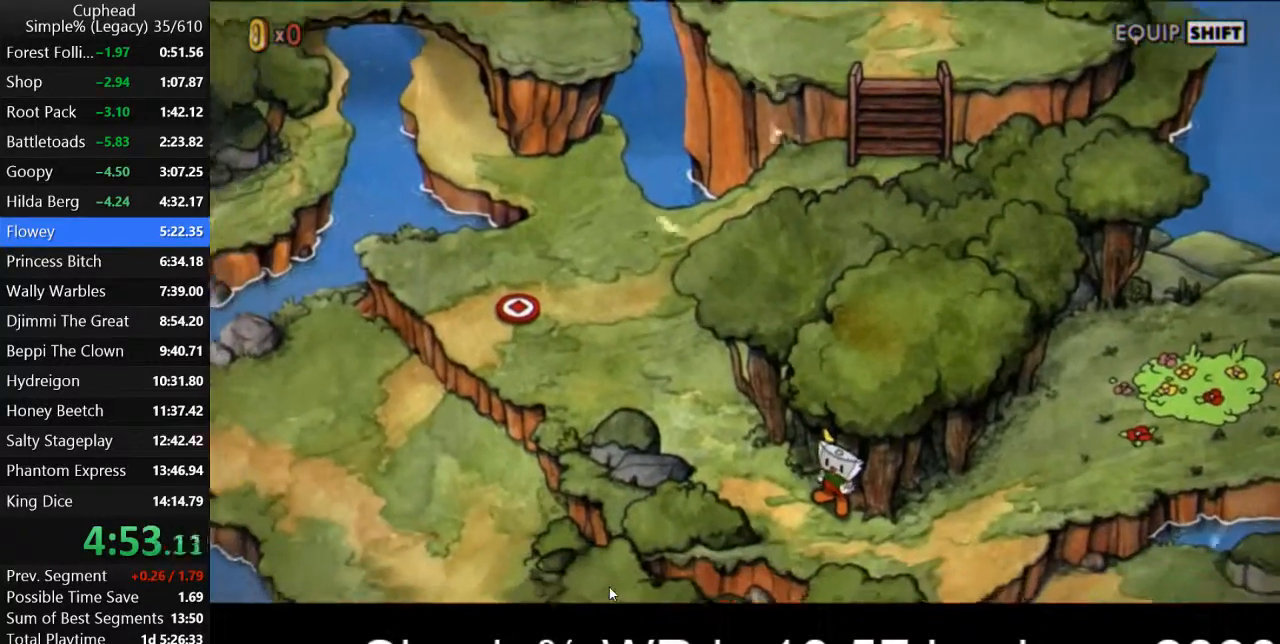
{"keys": ["s"], "events": []}
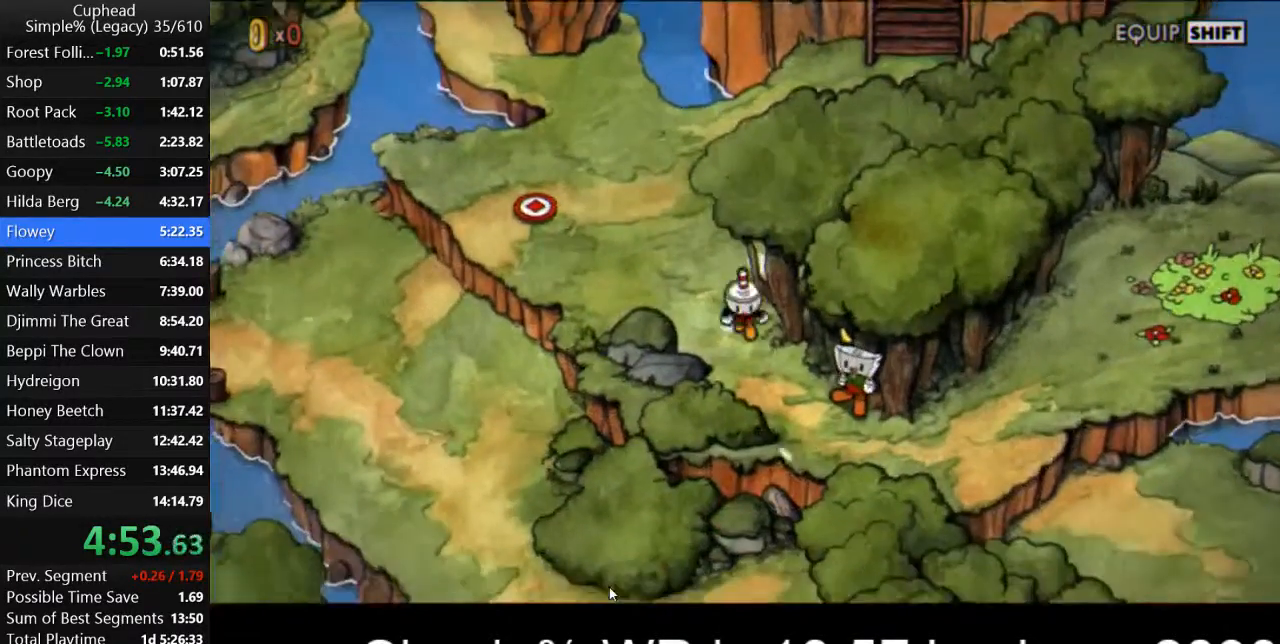
{"keys": ["d", "s"], "events": [[67, "d", "down"]]}
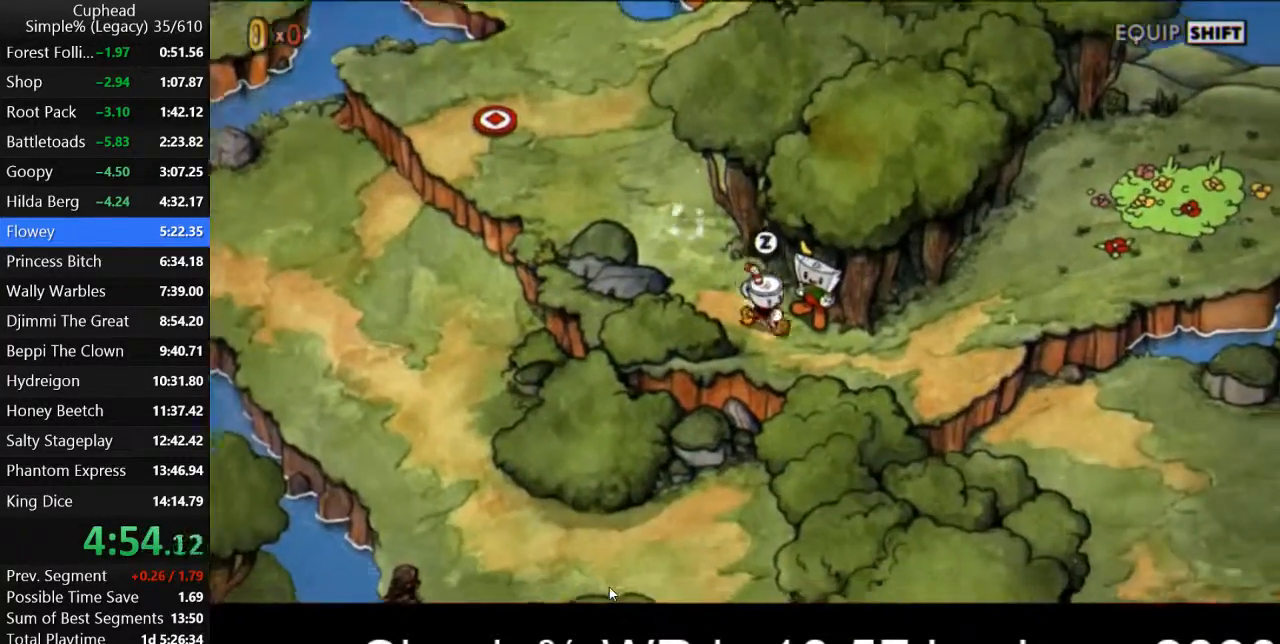
{"keys": ["d"], "events": [[267, "s", "up"]]}
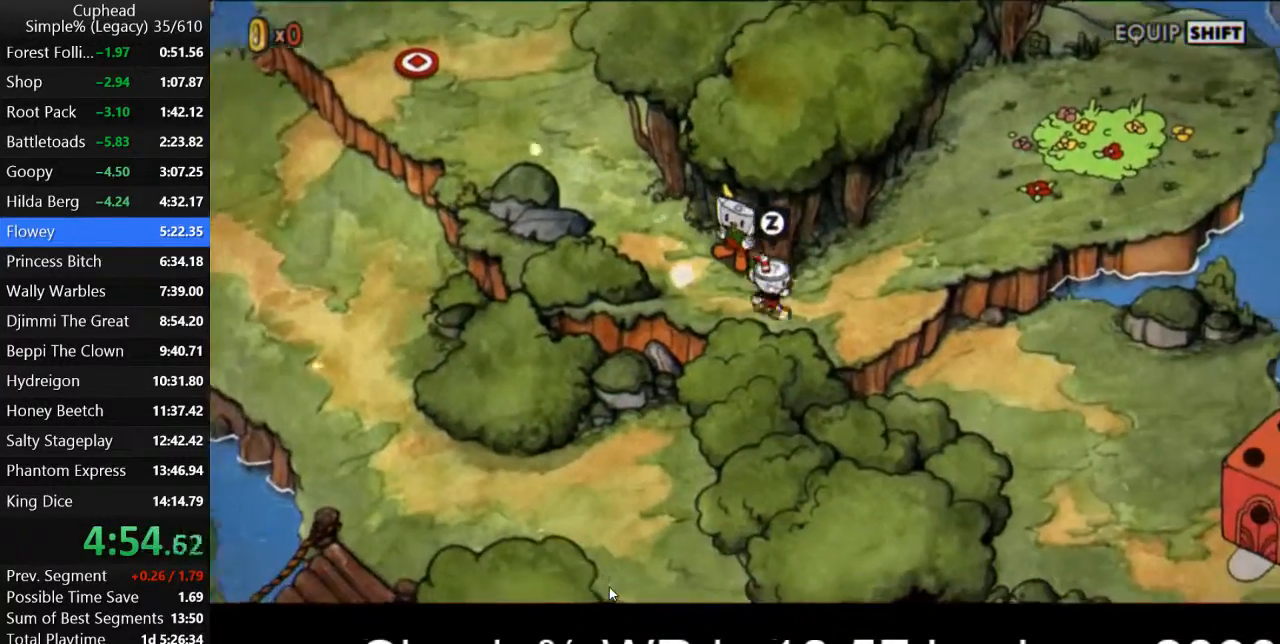
{"keys": ["d", "w"], "events": [[167, "w", "down"]]}
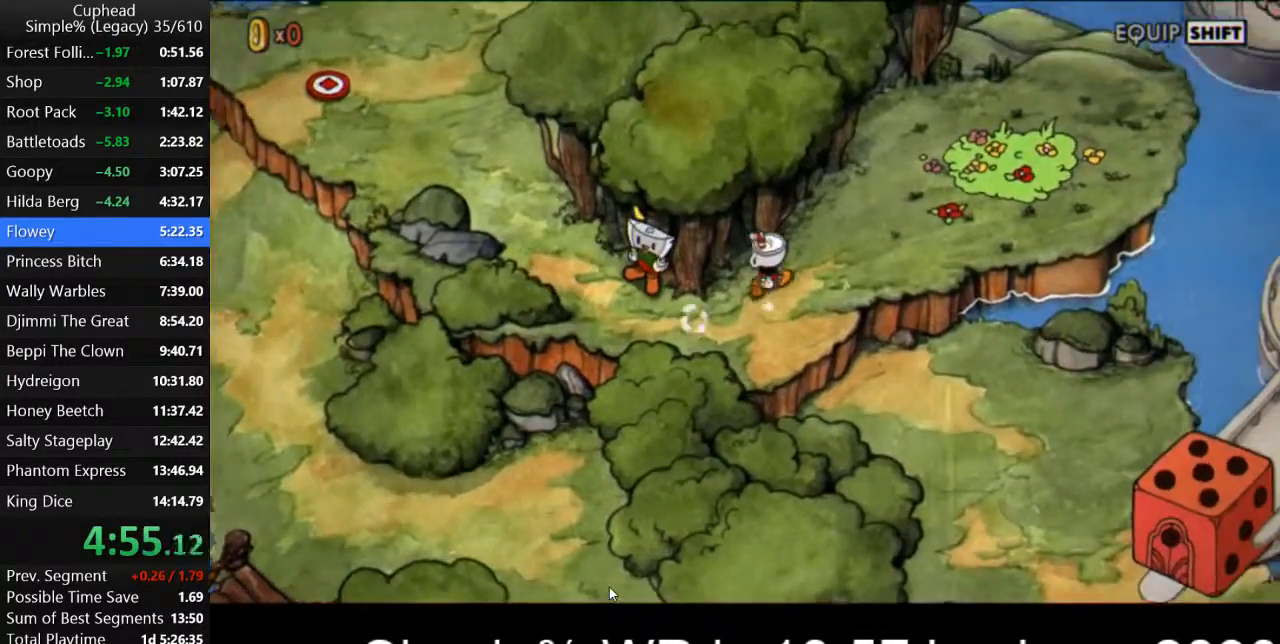
{"keys": ["d"], "events": [[167, "w", "up"], [200, "w", "down"], [300, "w", "up"], [367, "w", "down"], [433, "w", "up"]]}
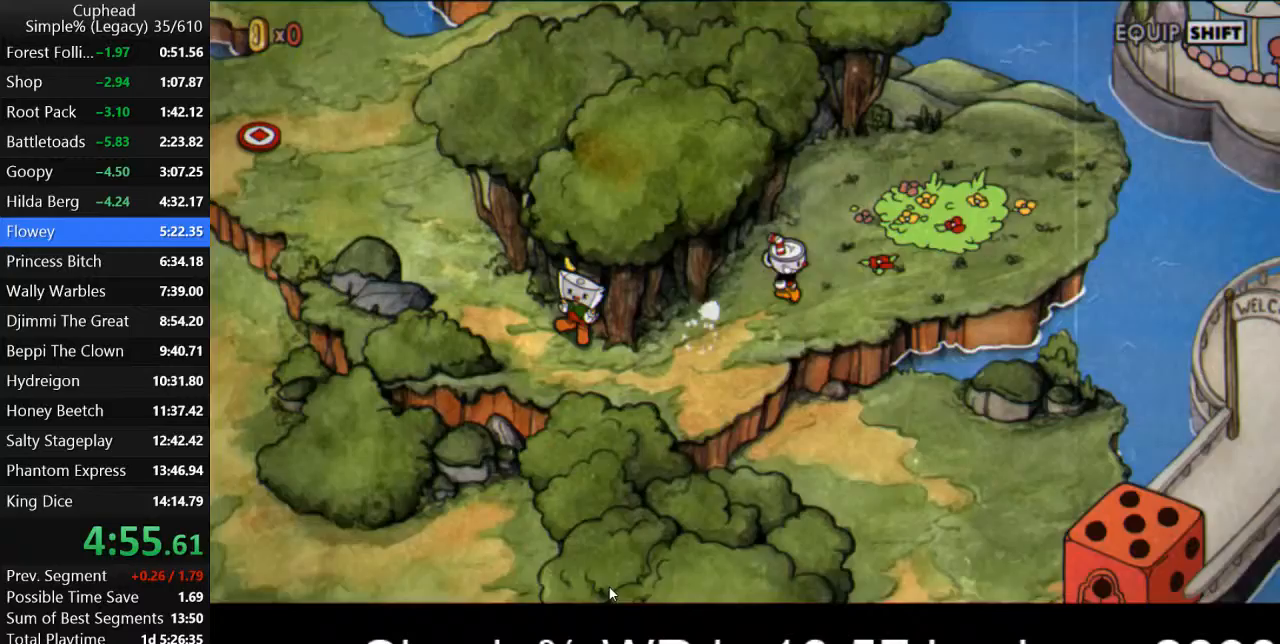
{"keys": ["d", "return", "w"], "events": [[33, "w", "down"], [100, "w", "up"], [167, "w", "down"], [233, "w", "up"], [433, "w", "down"], [467, "return", "down"]]}
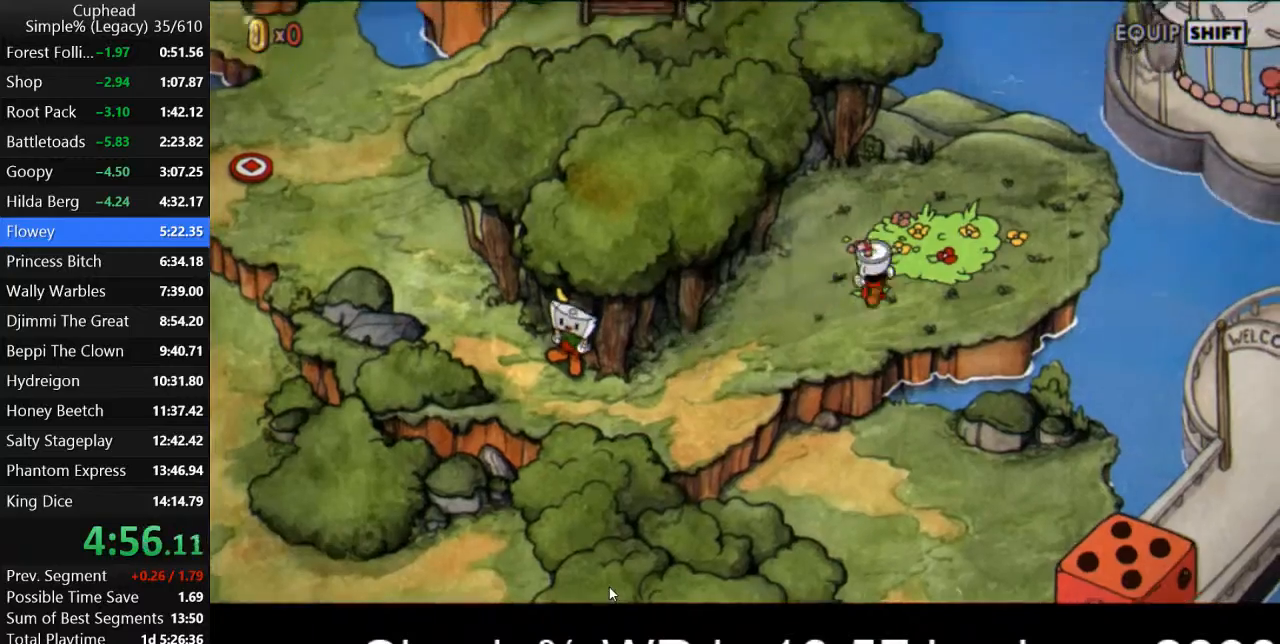
{"keys": ["return"], "events": [[67, "return", "up"], [100, "return", "down"], [167, "d", "up"], [167, "return", "up"], [167, "w", "up"], [233, "return", "down"], [300, "return", "up"], [367, "return", "down"]]}
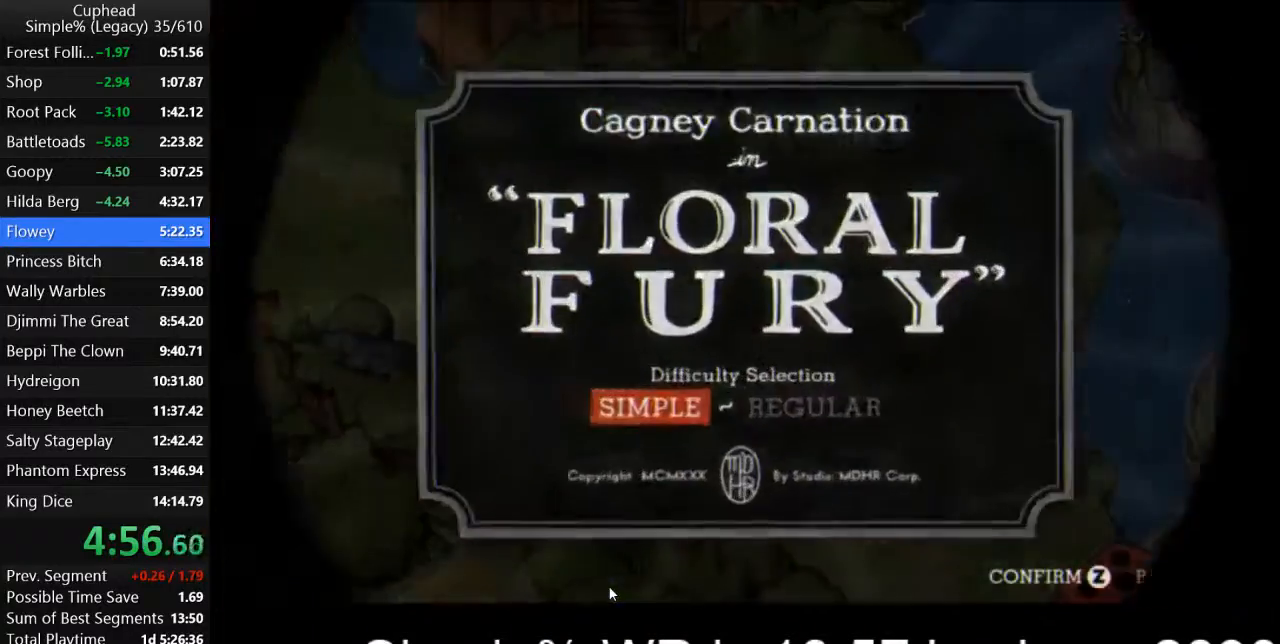
{"keys": [], "events": [[133, "return", "up"]]}
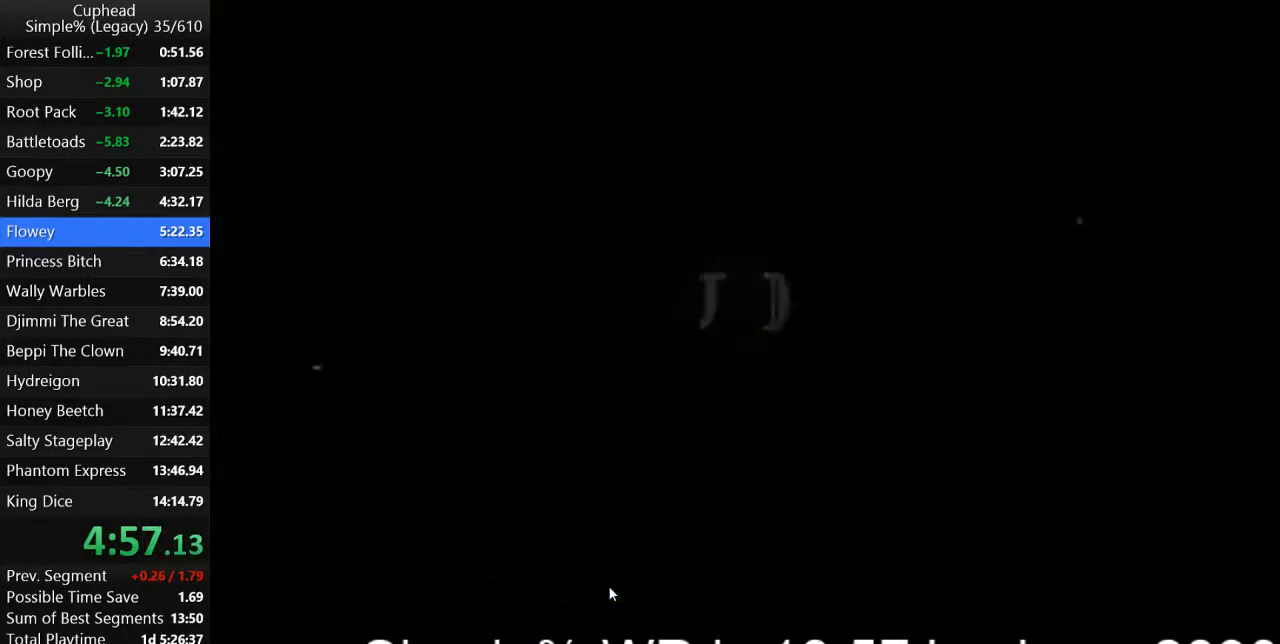
{"keys": [], "events": []}
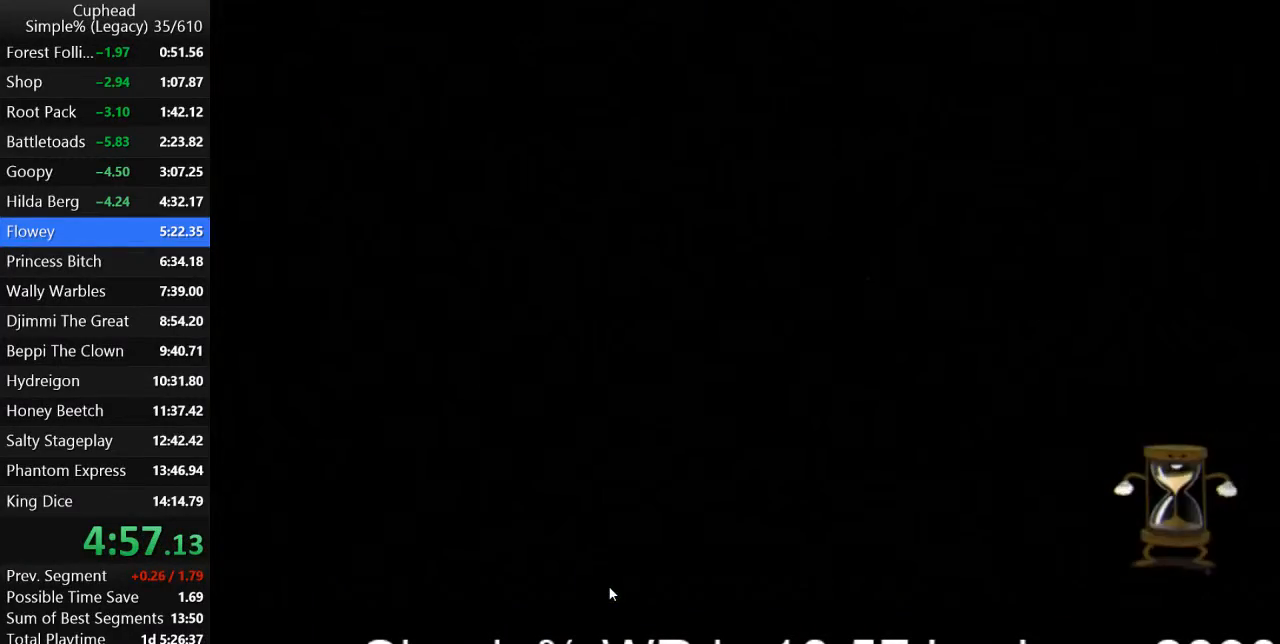
{"keys": [], "events": []}
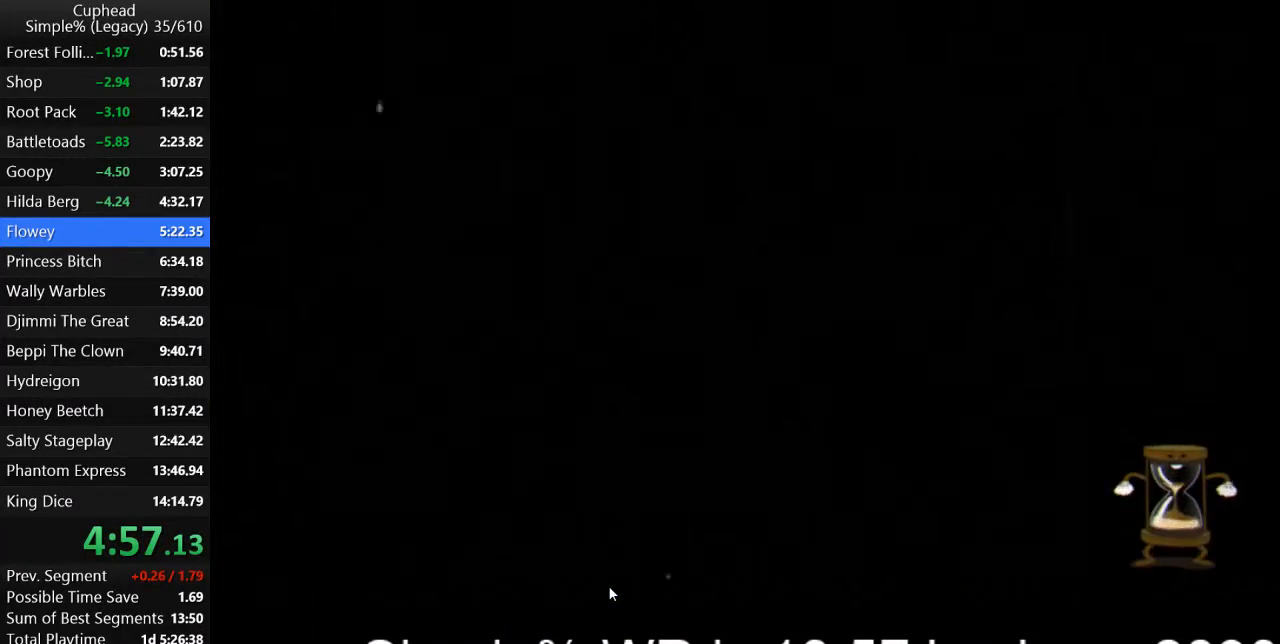
{"keys": [], "events": []}
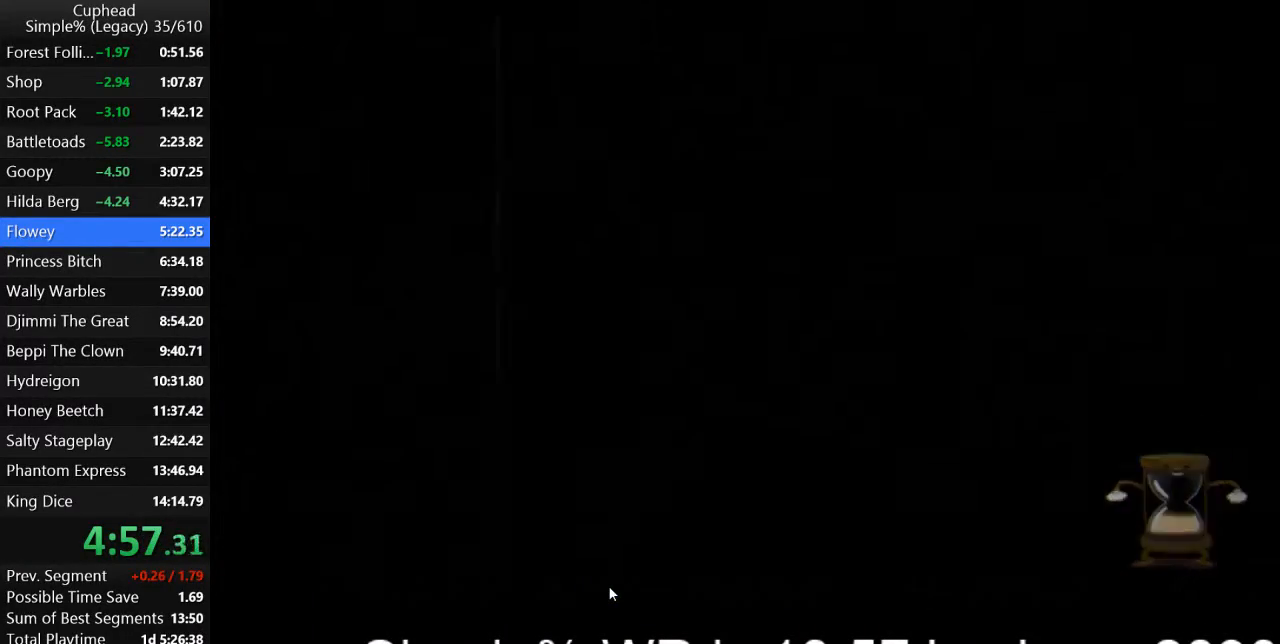
{"keys": [], "events": []}